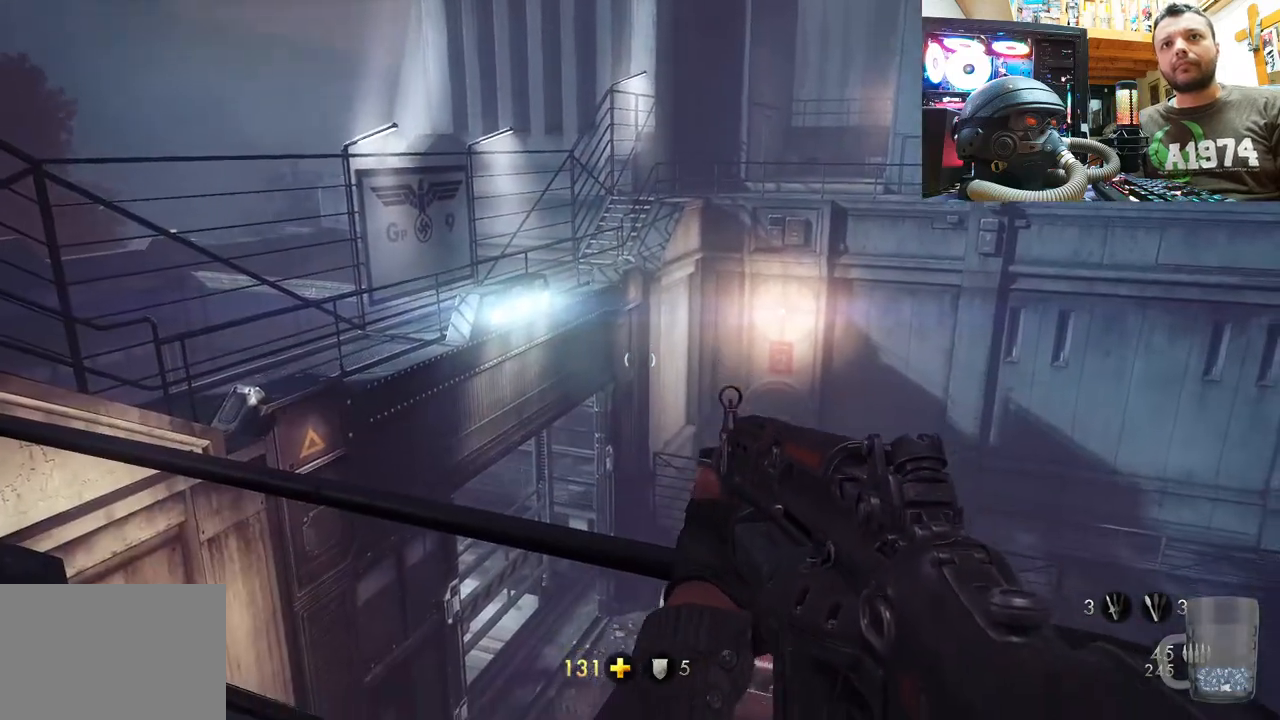
Gameplay with a controller (PlayStation layout); each line is a JSON object with the inputs held at the frame after it. "events" lists button and stick changes between this image and that frame as [ms after this image, input, new state], when the widget could be followed in between. Not read: TOUCHPAD.
{"buttons": [], "left_stick": "center", "right_stick": "center", "events": [[183, "right_stick", "up-right"], [383, "right_stick", "center"]]}
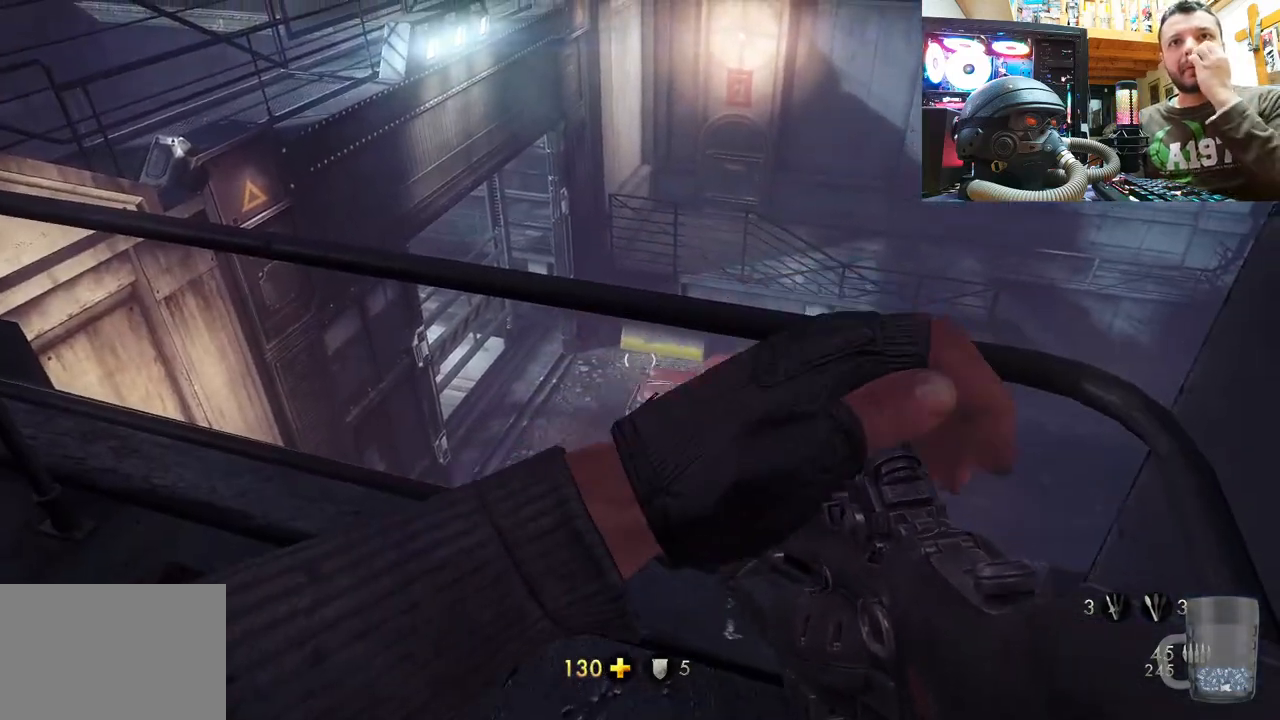
{"buttons": [], "left_stick": "center", "right_stick": "right", "events": [[467, "right_stick", "right"]]}
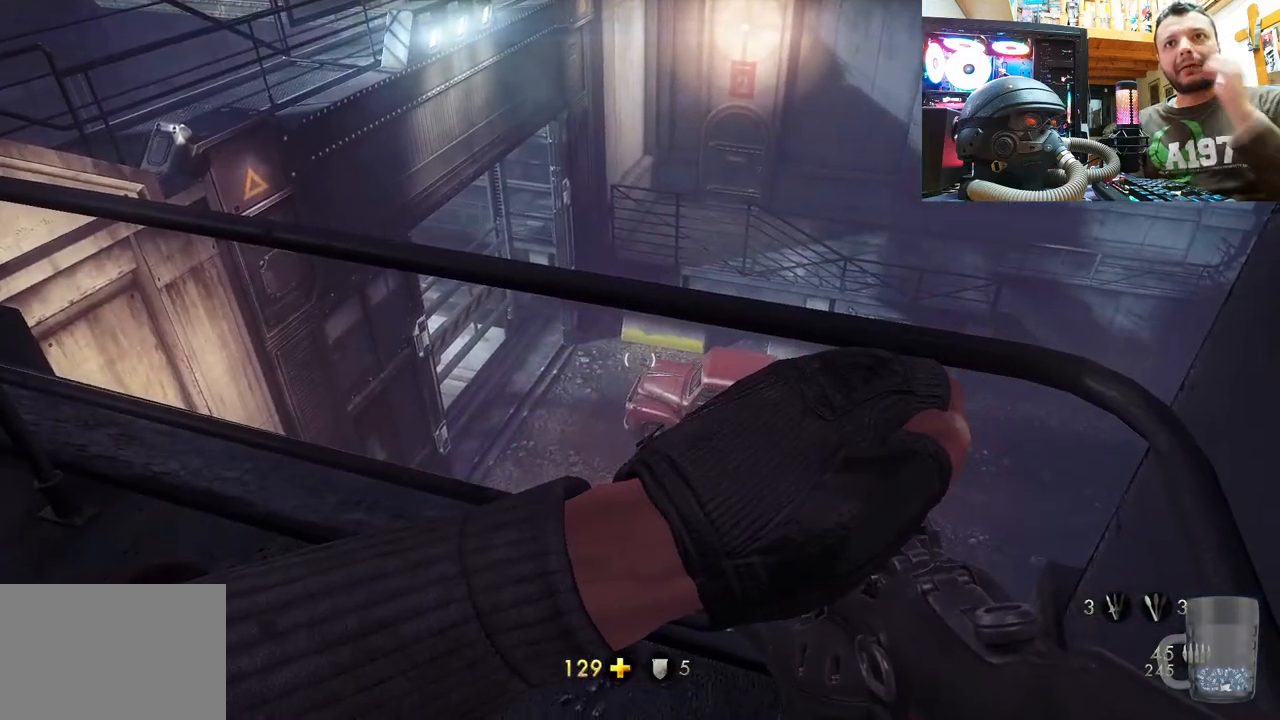
{"buttons": [], "left_stick": "up", "right_stick": "center", "events": [[233, "right_stick", "center"], [433, "left_stick", "up"]]}
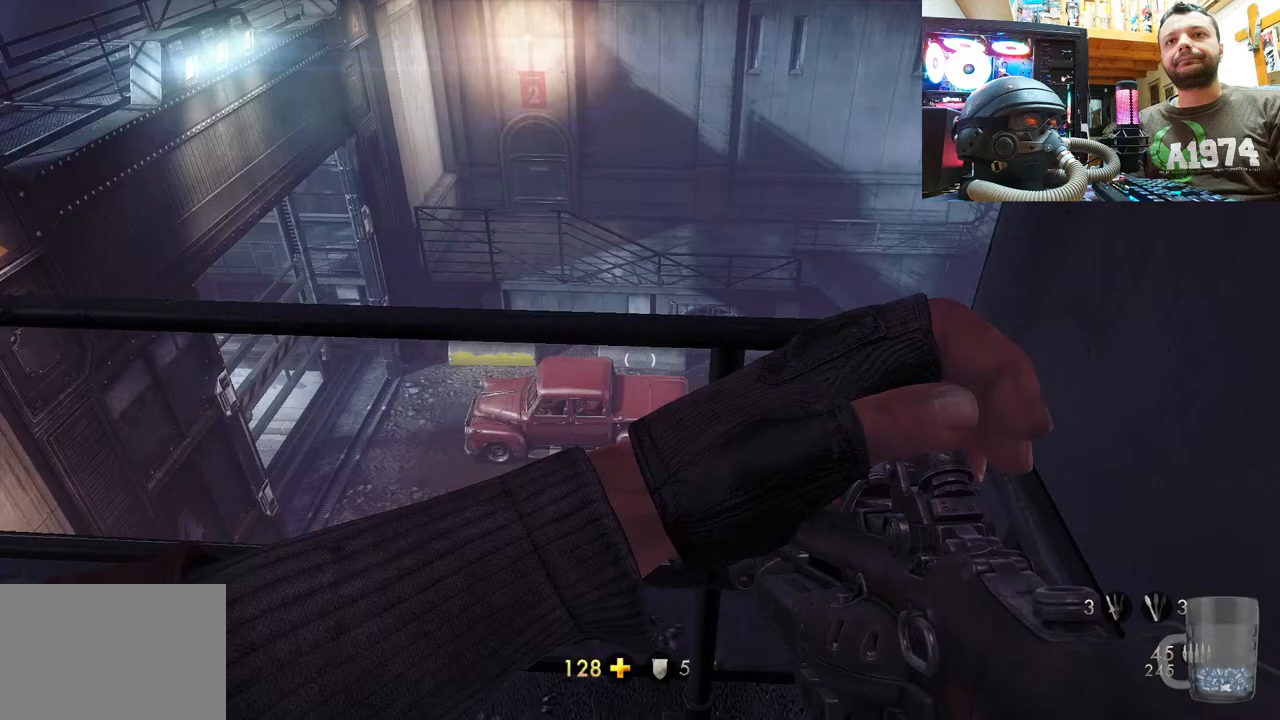
{"buttons": [], "left_stick": "center", "right_stick": "down-right", "events": [[217, "left_stick", "center"], [483, "right_stick", "down-right"]]}
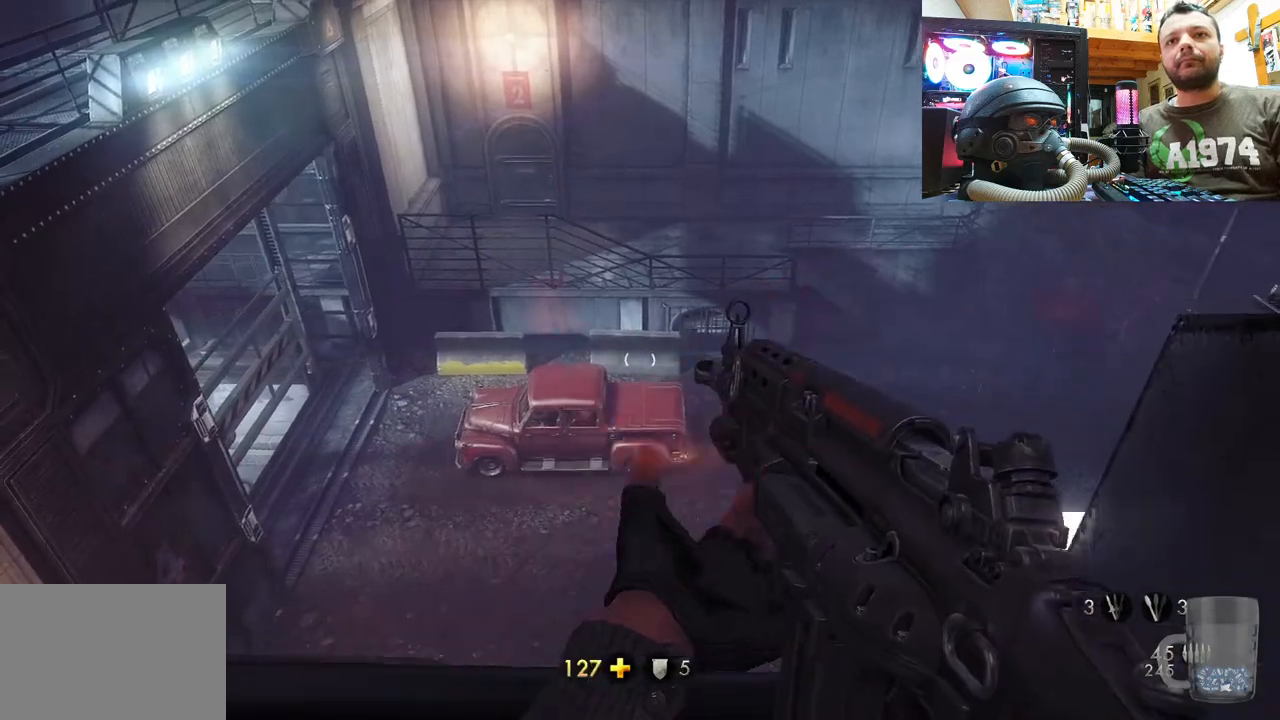
{"buttons": [], "left_stick": "center", "right_stick": "down-right", "events": []}
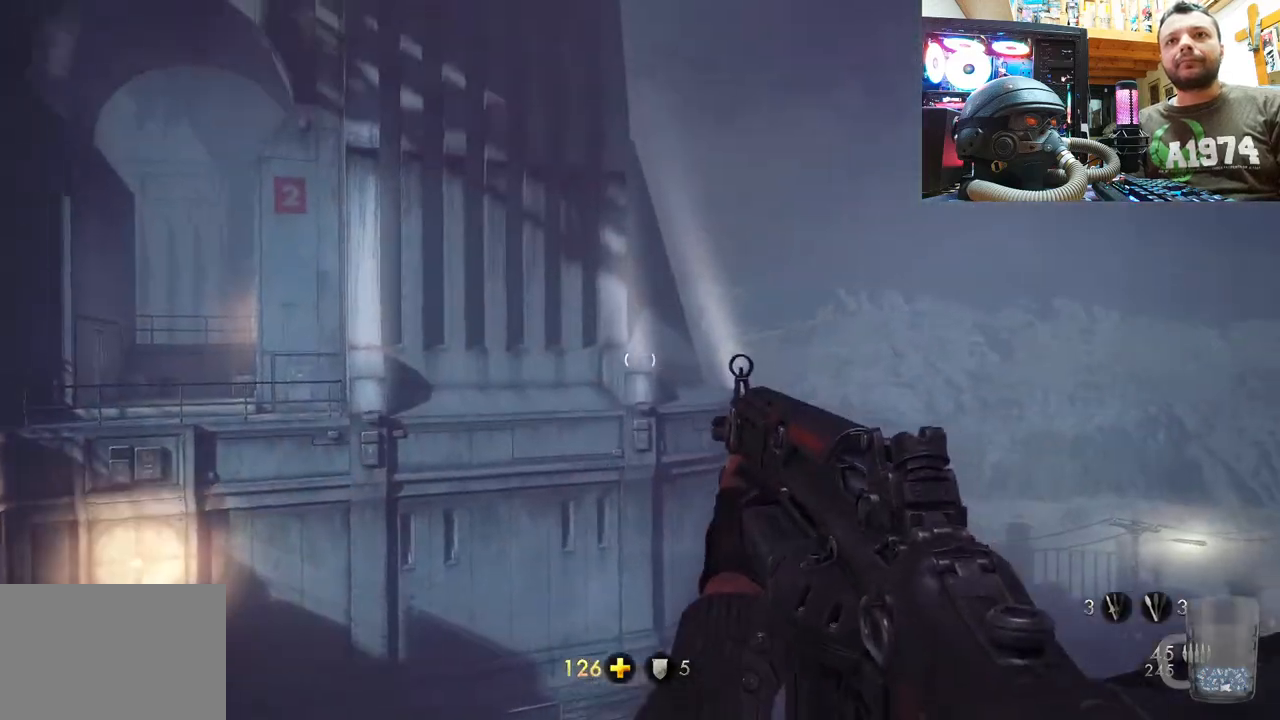
{"buttons": [], "left_stick": "center", "right_stick": "center", "events": [[17, "right_stick", "up-right"], [133, "right_stick", "up-left"], [467, "right_stick", "center"]]}
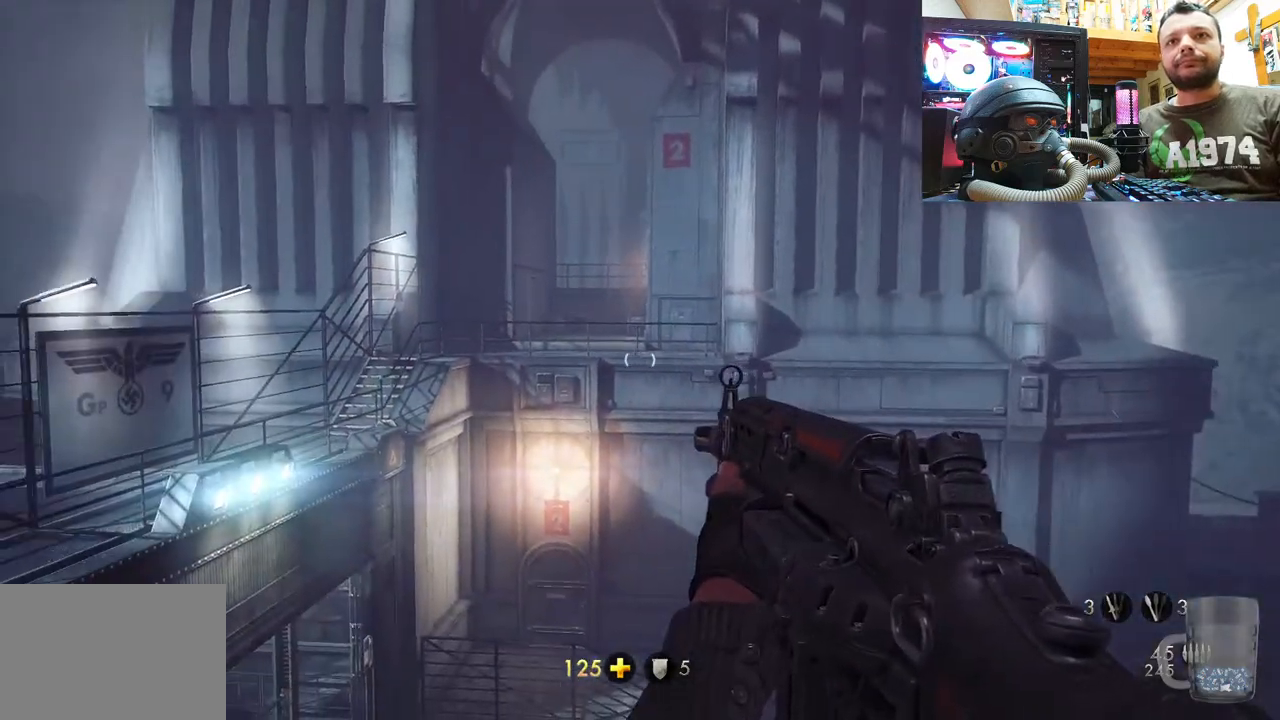
{"buttons": [], "left_stick": "center", "right_stick": "center", "events": [[200, "right_stick", "left"], [500, "right_stick", "center"]]}
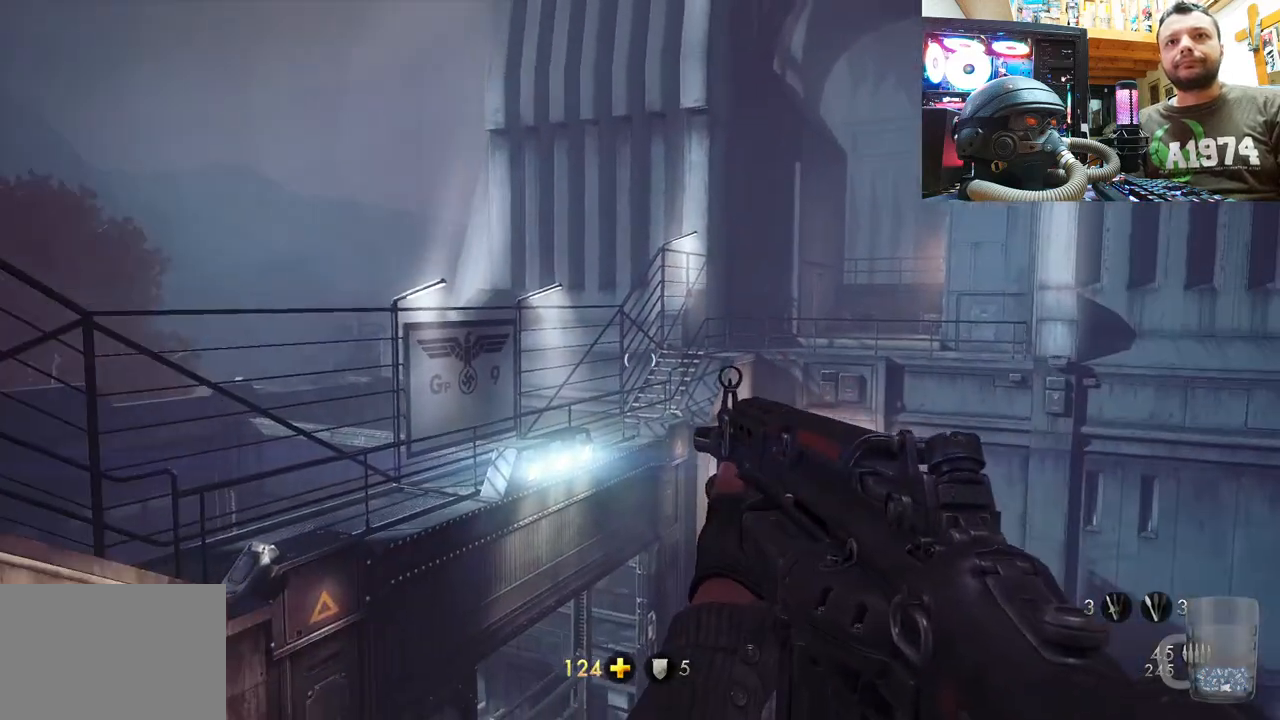
{"buttons": [], "left_stick": "center", "right_stick": "up-left", "events": [[50, "right_stick", "left"], [417, "right_stick", "up-left"]]}
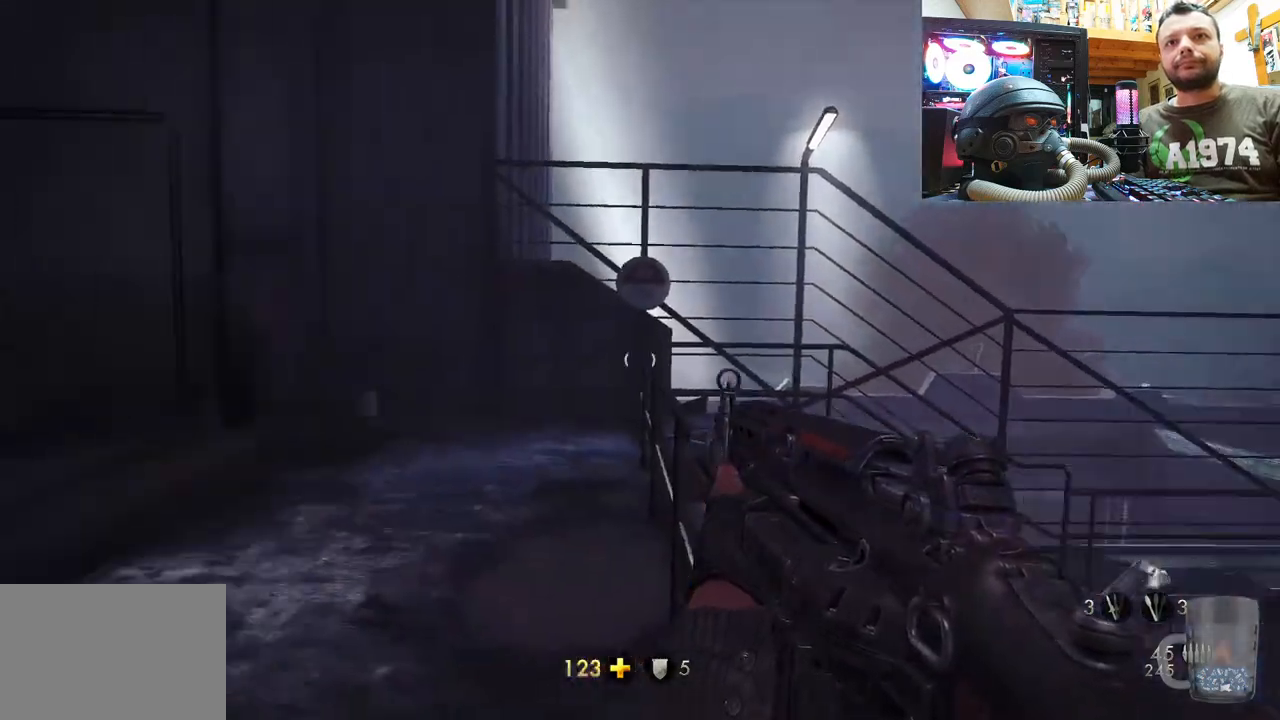
{"buttons": [], "left_stick": "up", "right_stick": "center", "events": [[50, "left_stick", "up"], [117, "right_stick", "center"]]}
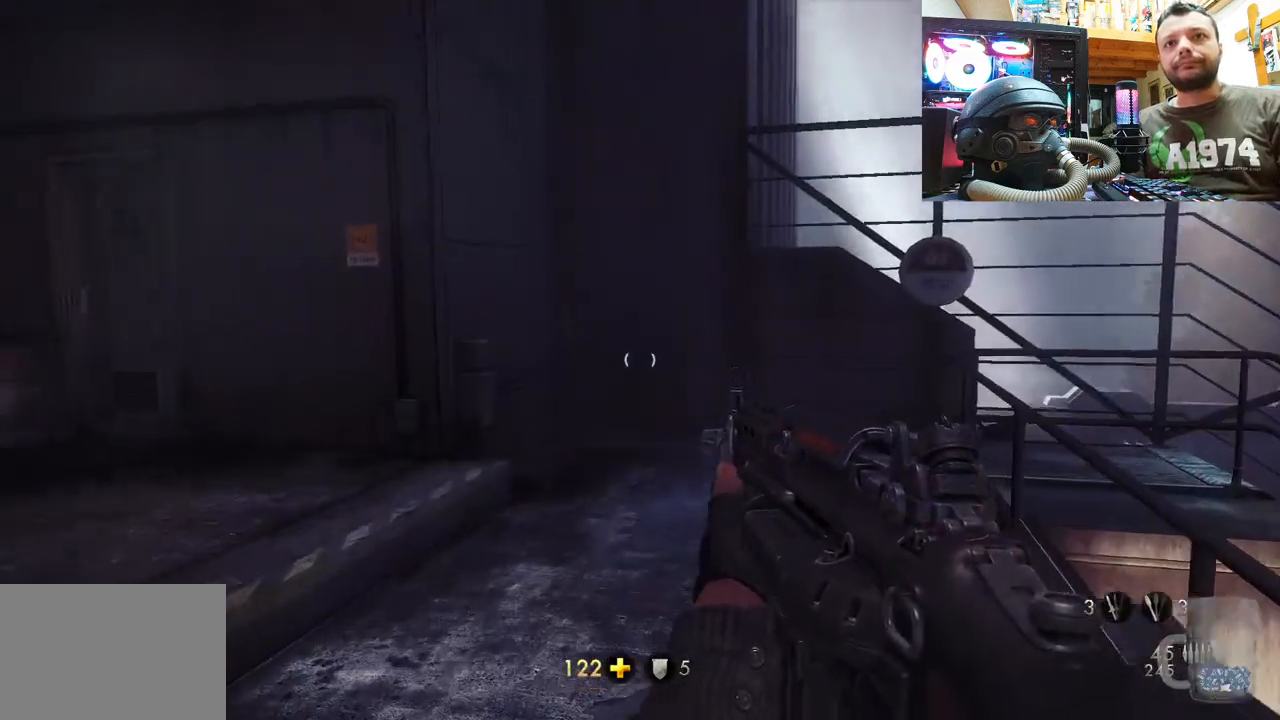
{"buttons": [], "left_stick": "up", "right_stick": "up-right", "events": [[67, "right_stick", "right"], [283, "right_stick", "up-left"], [483, "right_stick", "up-right"]]}
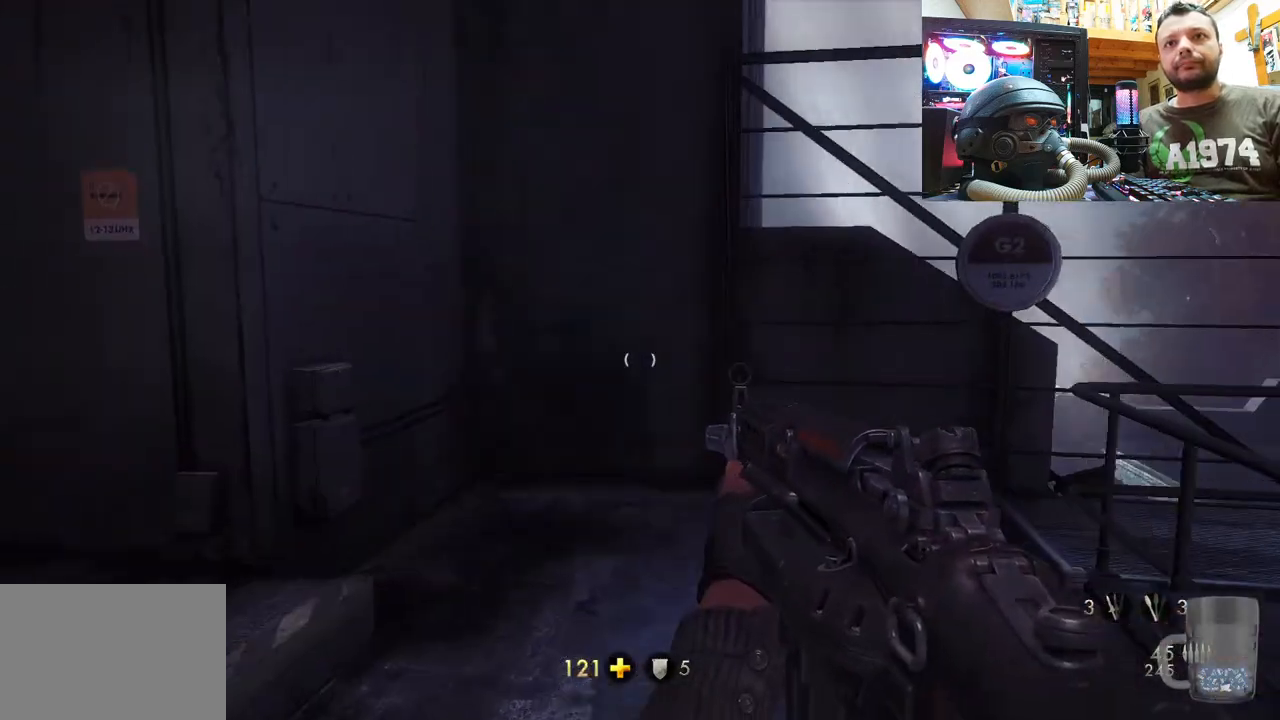
{"buttons": [], "left_stick": "left", "right_stick": "up-right", "events": [[267, "left_stick", "up-left"], [417, "left_stick", "left"]]}
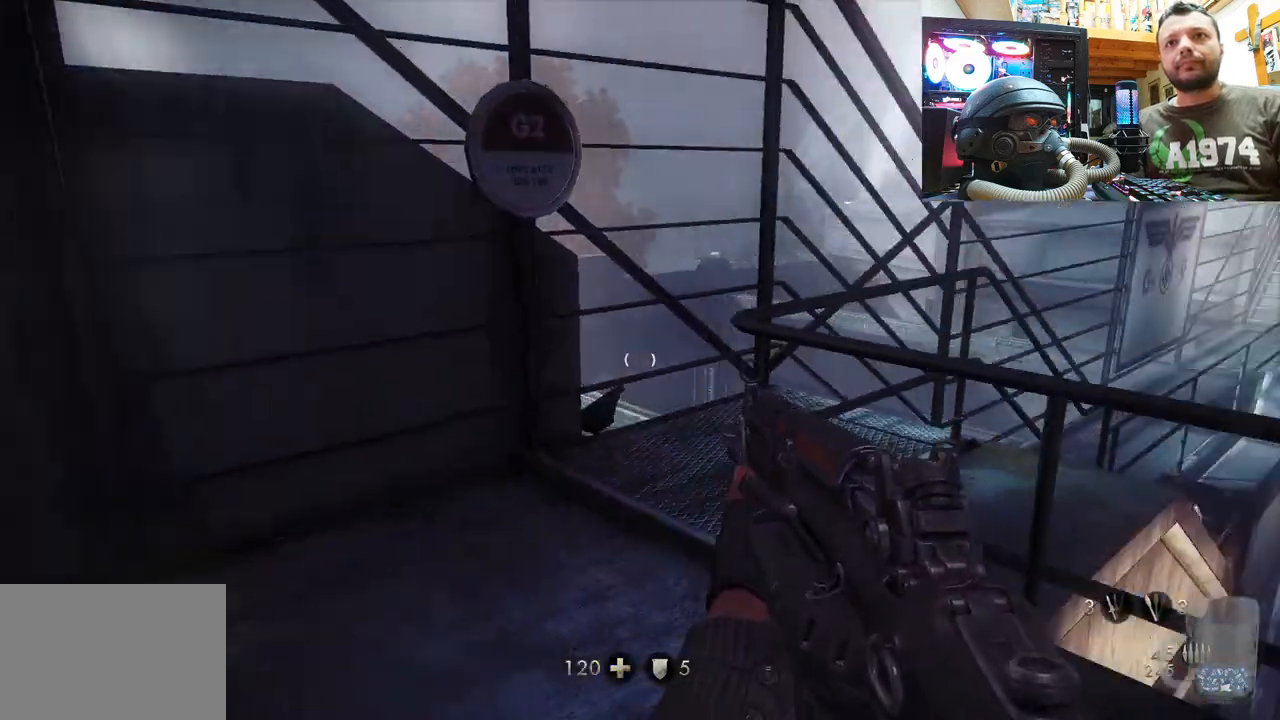
{"buttons": [], "left_stick": "center", "right_stick": "right", "events": [[50, "right_stick", "right"], [167, "right_stick", "center"], [367, "right_stick", "right"], [500, "left_stick", "center"]]}
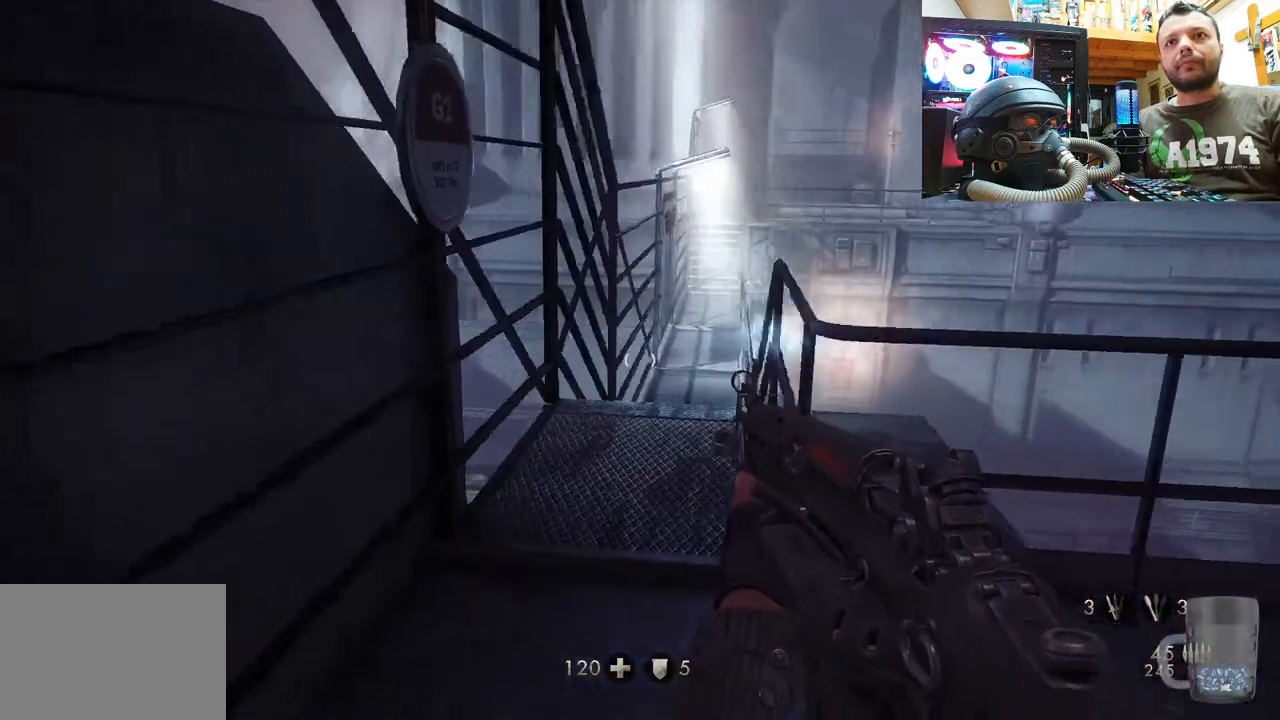
{"buttons": [], "left_stick": "up", "right_stick": "up-left", "events": [[133, "left_stick", "up"], [167, "right_stick", "center"], [333, "right_stick", "up-left"]]}
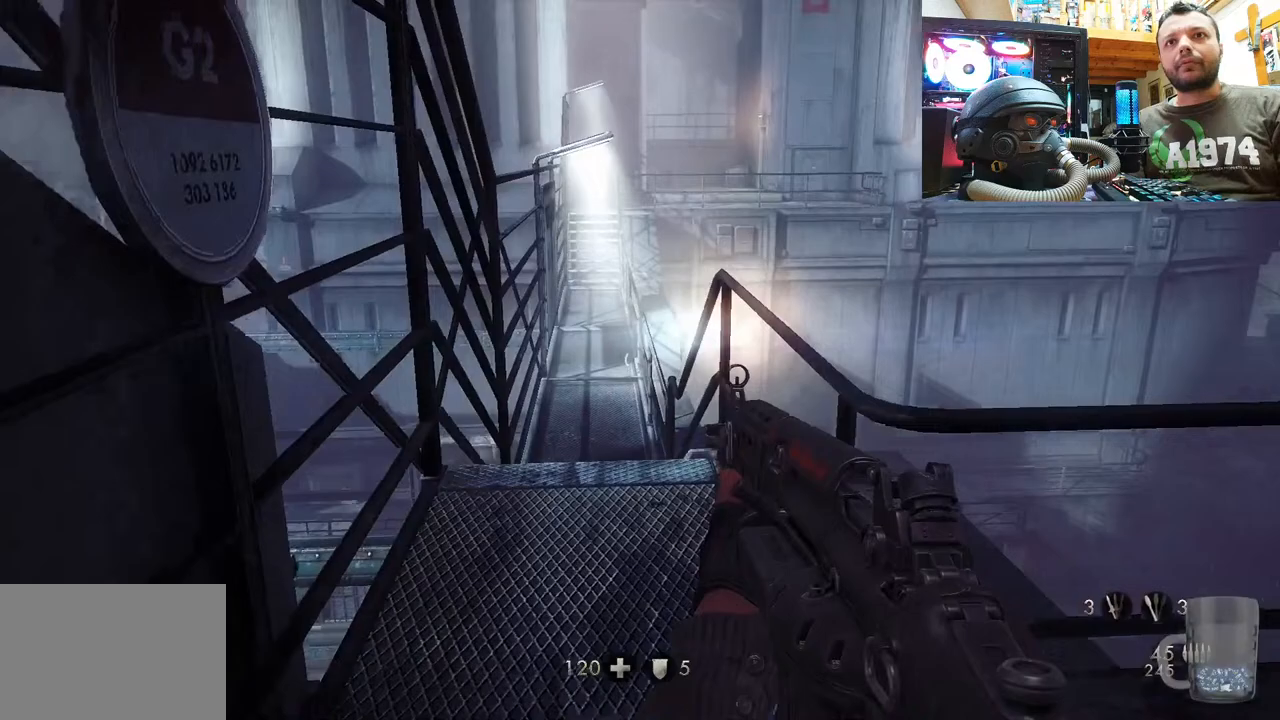
{"buttons": [], "left_stick": "center", "right_stick": "up", "events": [[50, "right_stick", "center"], [83, "left_stick", "center"], [300, "right_stick", "up"]]}
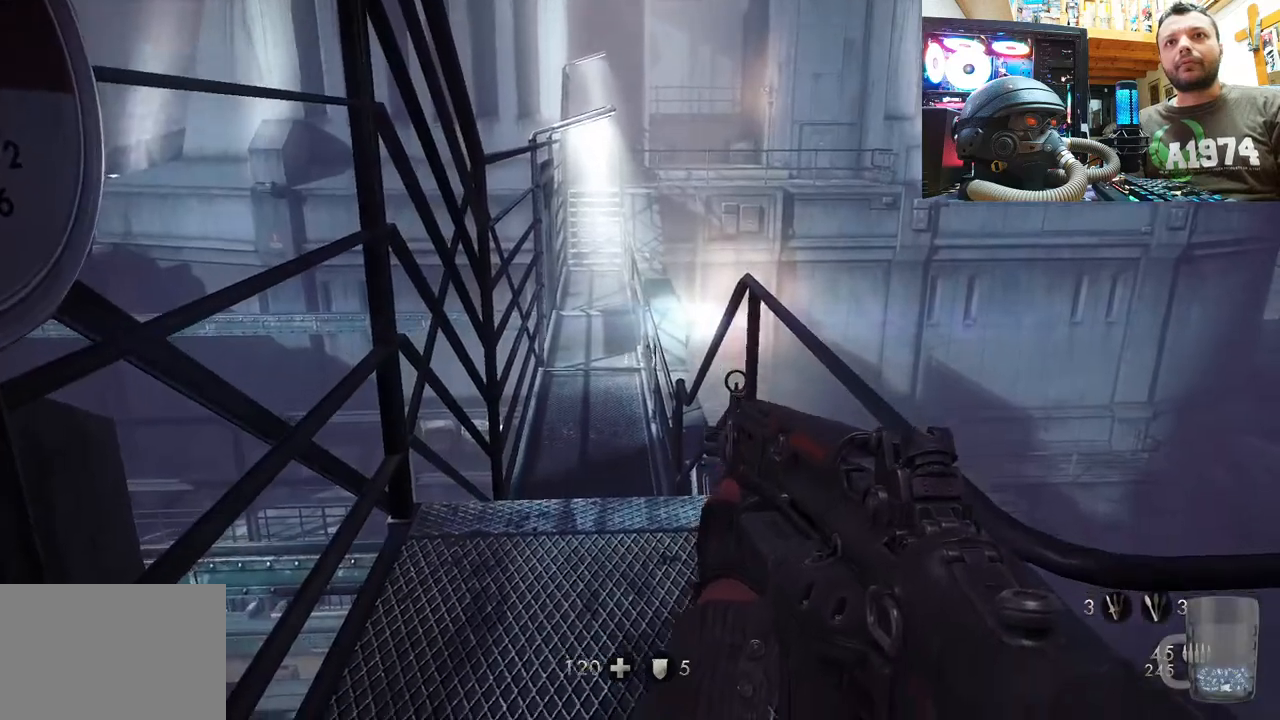
{"buttons": [], "left_stick": "up-right", "right_stick": "up-left", "events": [[83, "left_stick", "up"], [100, "right_stick", "up-left"], [500, "left_stick", "up-right"]]}
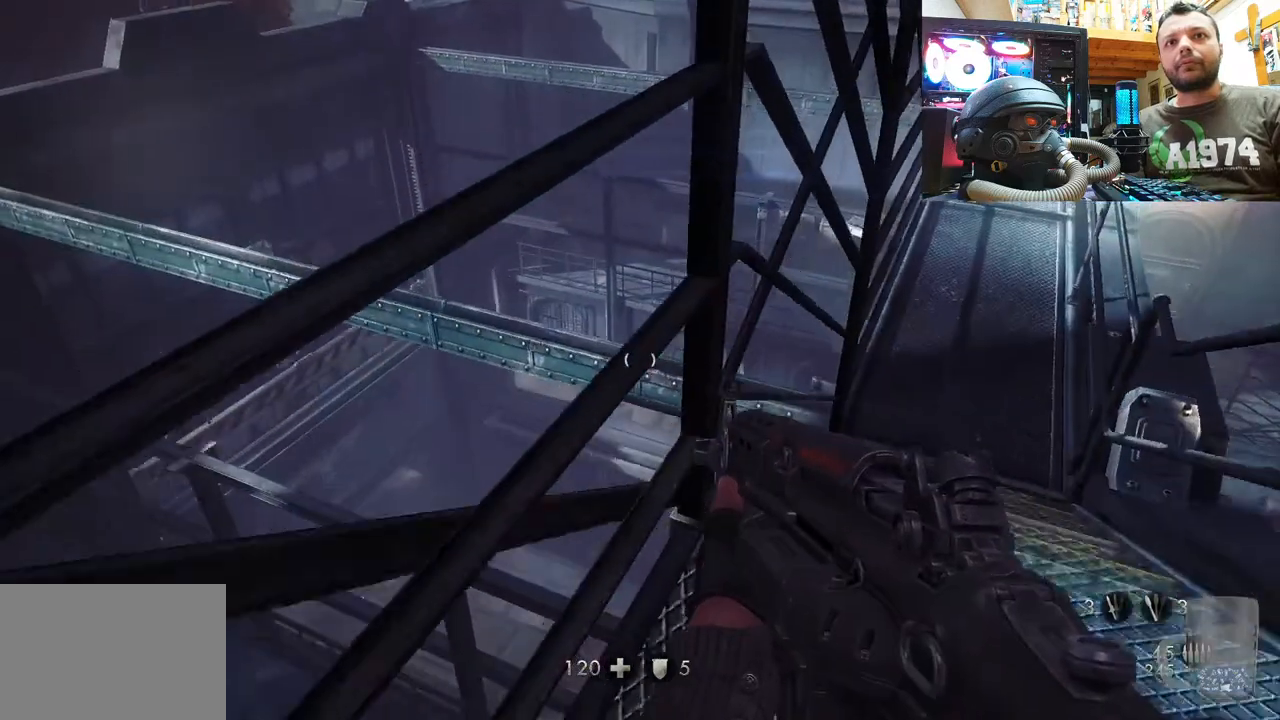
{"buttons": [], "left_stick": "center", "right_stick": "up", "events": [[283, "left_stick", "center"], [317, "right_stick", "up"]]}
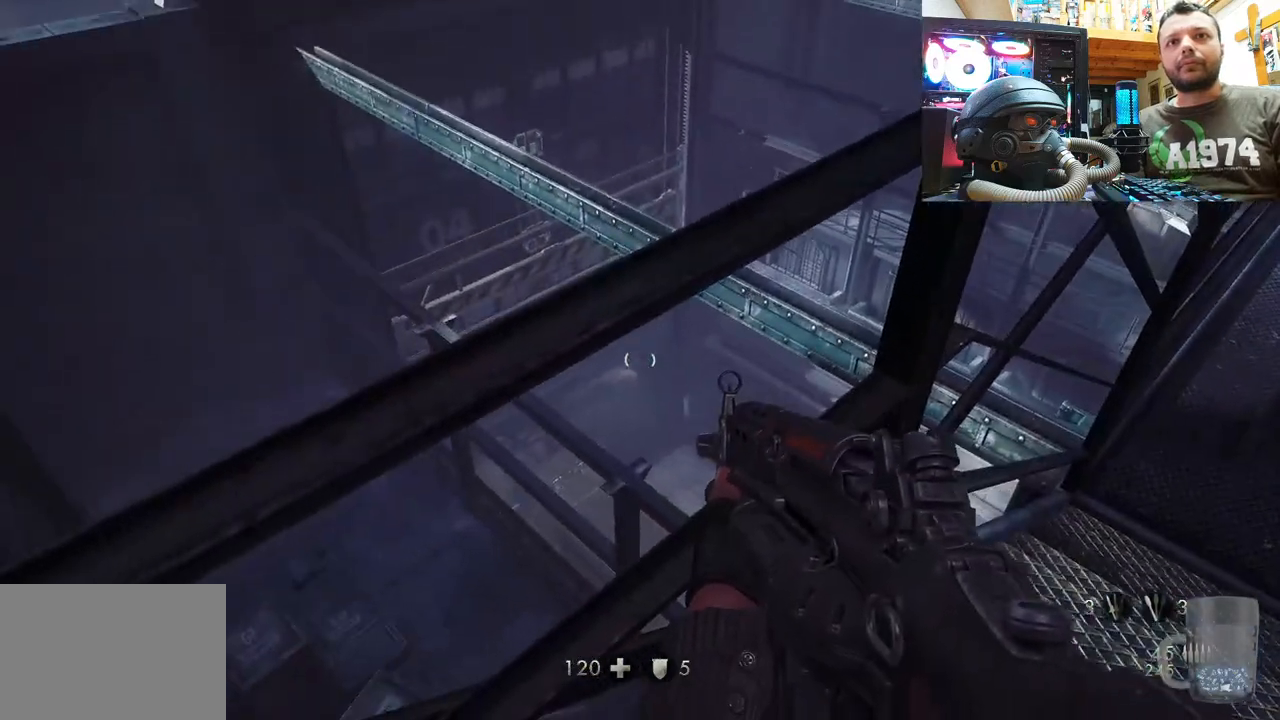
{"buttons": [], "left_stick": "center", "right_stick": "up-left", "events": [[167, "right_stick", "up-left"]]}
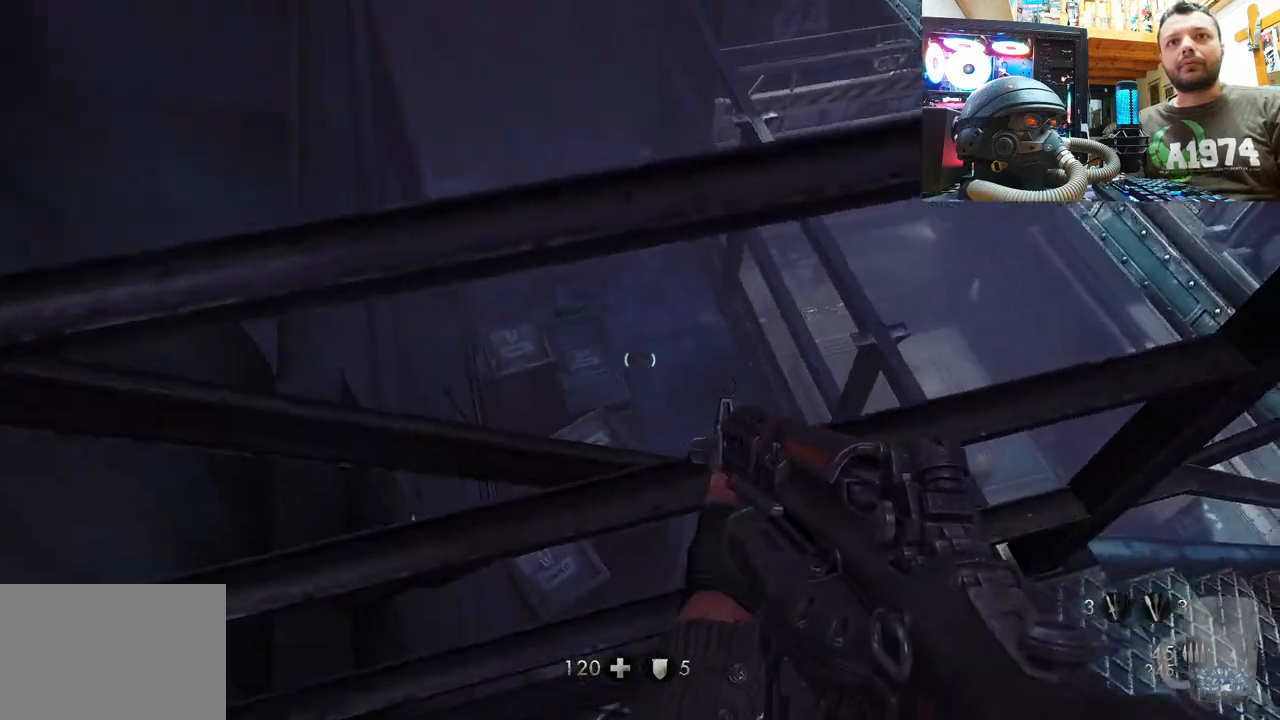
{"buttons": [], "left_stick": "center", "right_stick": "down-right", "events": [[117, "right_stick", "center"], [300, "right_stick", "down-right"]]}
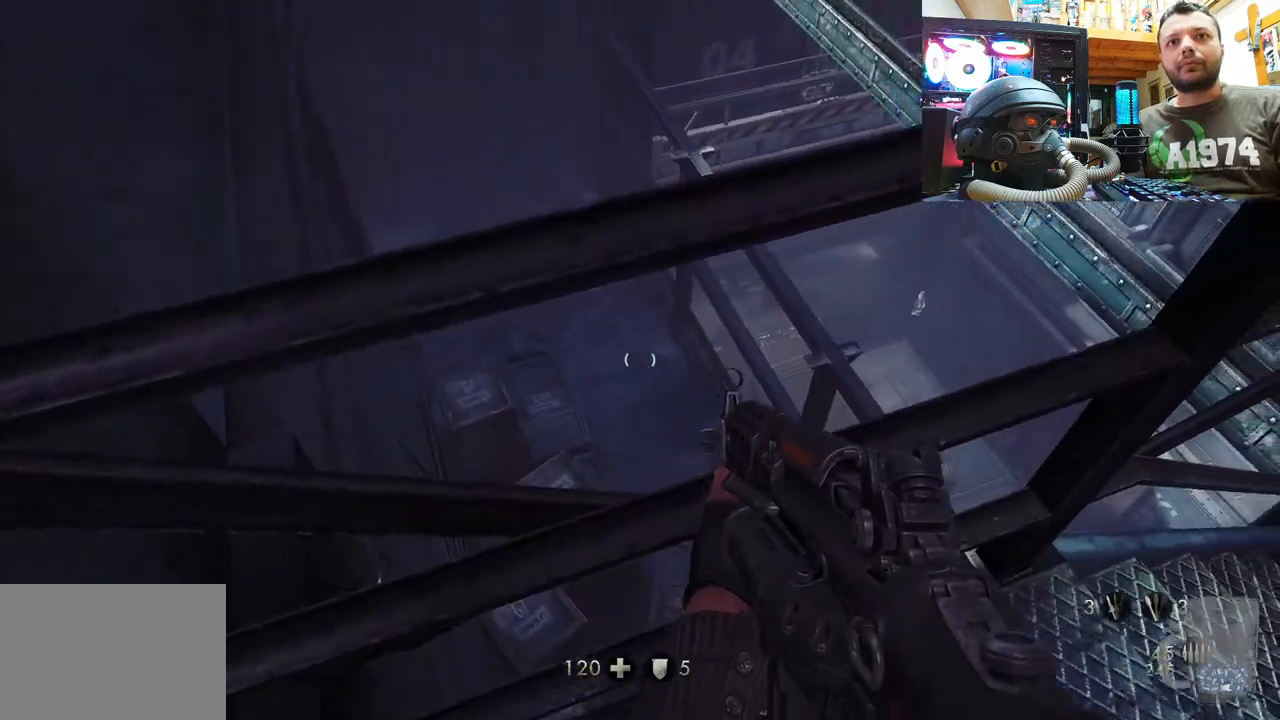
{"buttons": [], "left_stick": "center", "right_stick": "right", "events": [[267, "right_stick", "right"]]}
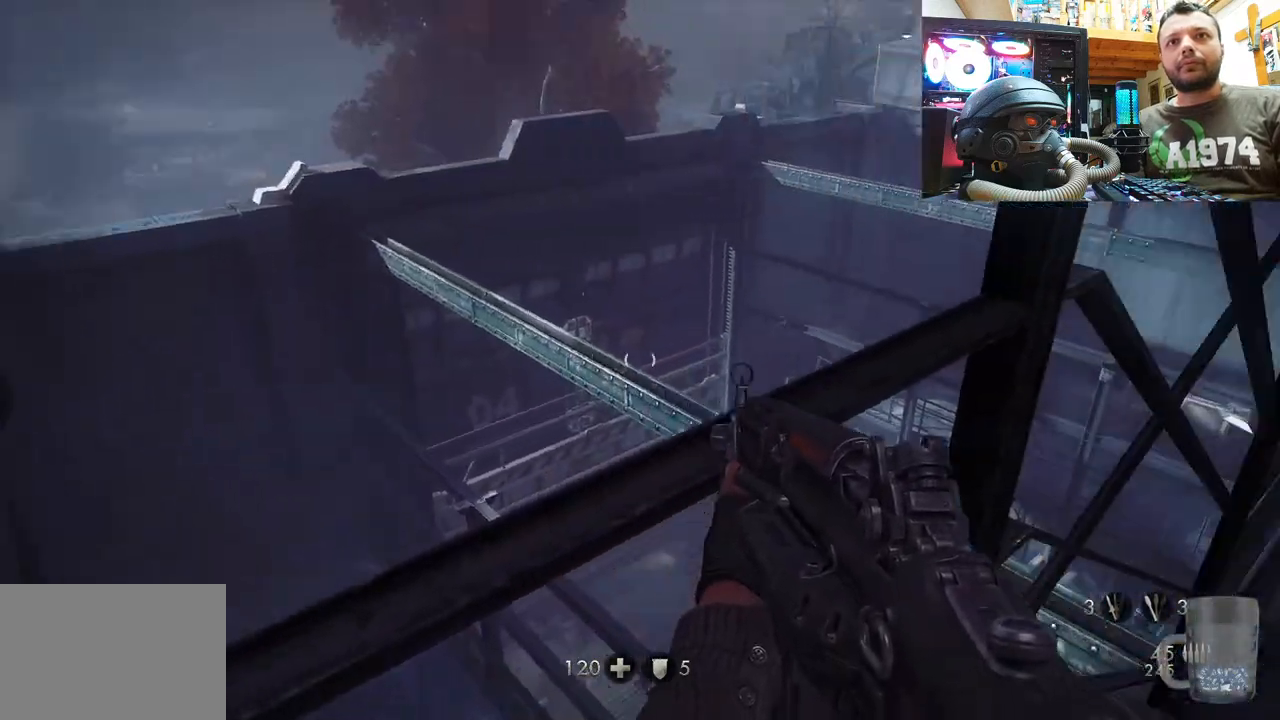
{"buttons": [], "left_stick": "up", "right_stick": "up", "events": [[133, "right_stick", "up-right"], [233, "right_stick", "up"], [300, "left_stick", "up"]]}
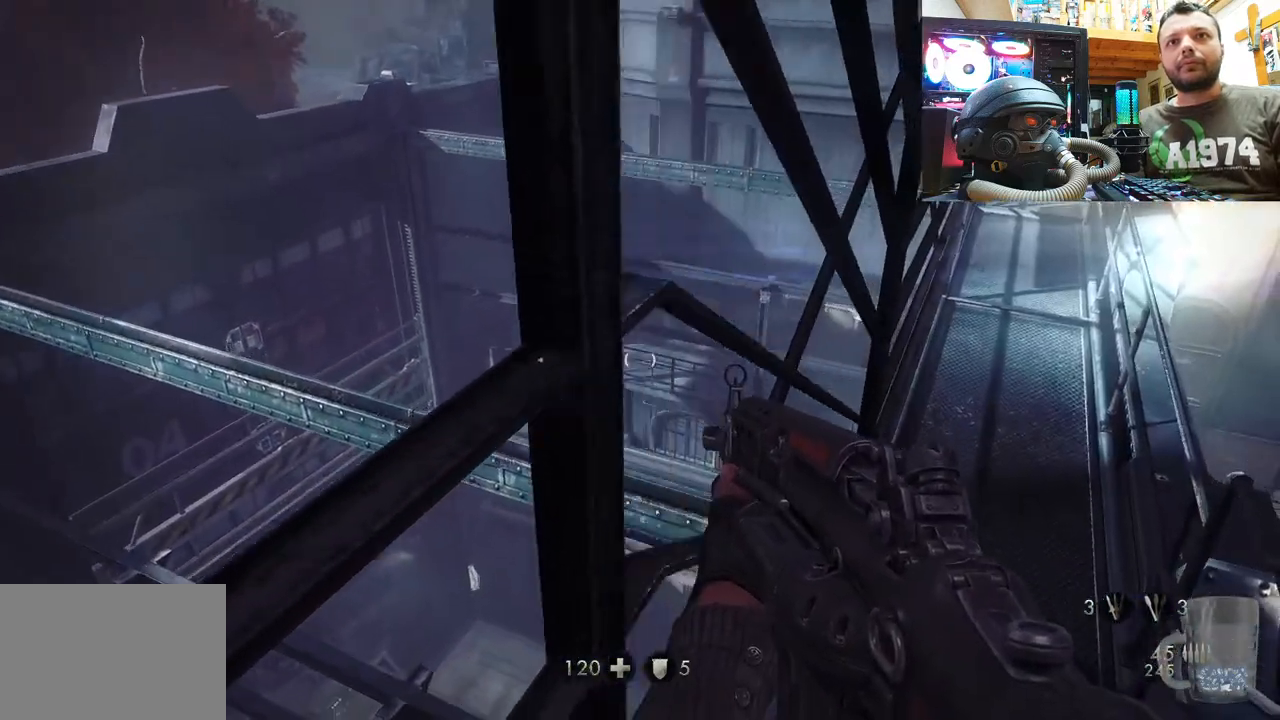
{"buttons": [], "left_stick": "center", "right_stick": "right", "events": [[67, "left_stick", "center"], [100, "right_stick", "up-right"], [300, "right_stick", "center"], [417, "right_stick", "right"]]}
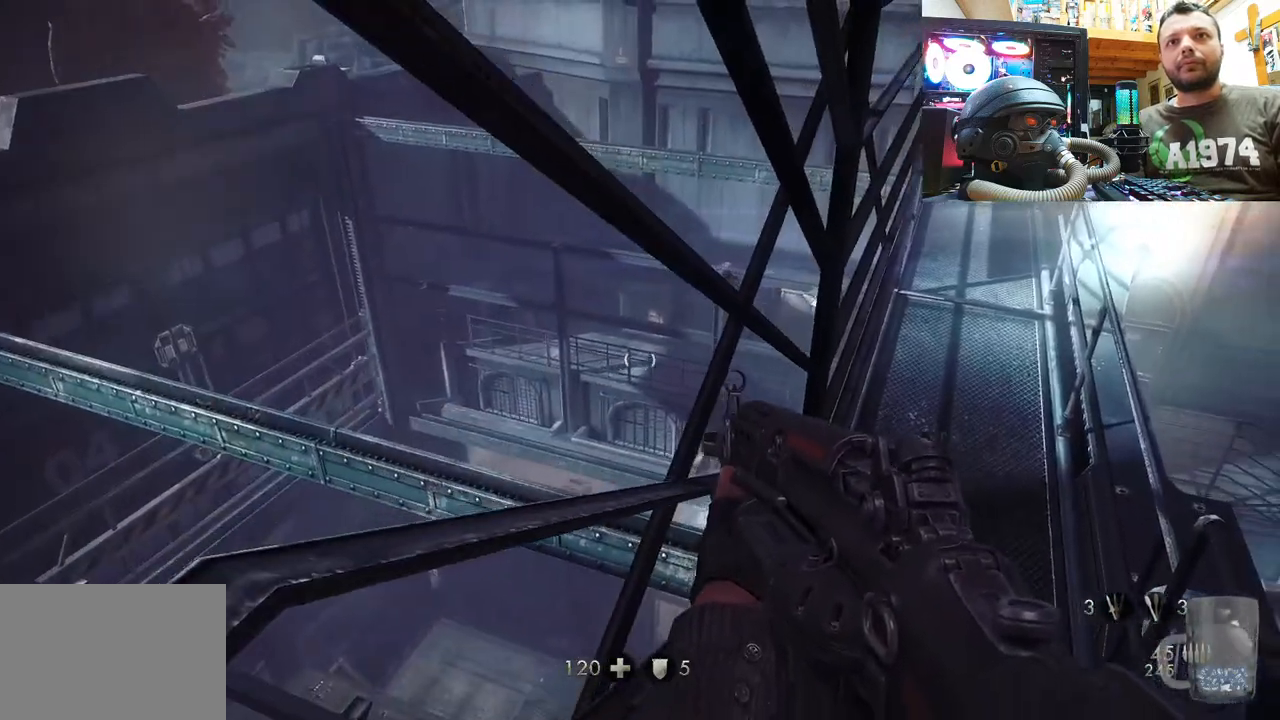
{"buttons": [], "left_stick": "up-right", "right_stick": "up-right", "events": [[133, "left_stick", "down"], [233, "left_stick", "down-right"], [433, "right_stick", "up-right"], [467, "left_stick", "up-right"]]}
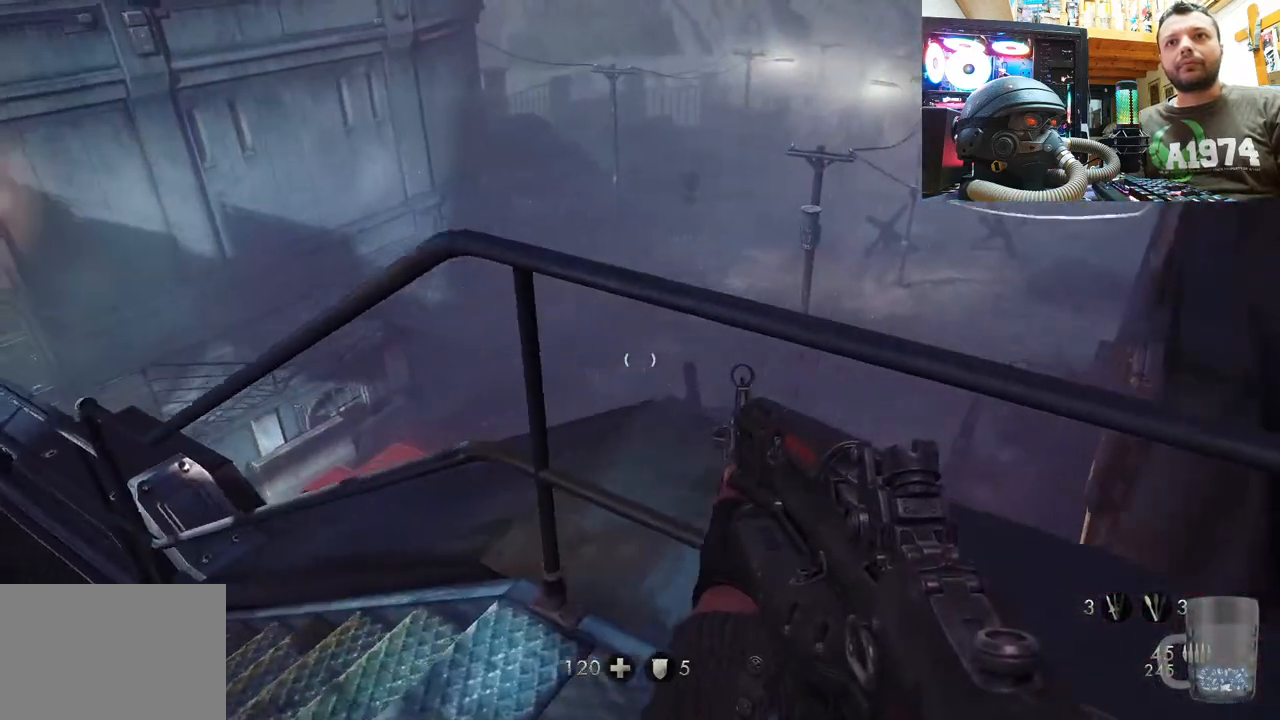
{"buttons": [], "left_stick": "center", "right_stick": "right", "events": [[67, "left_stick", "up"], [333, "left_stick", "center"], [400, "right_stick", "right"]]}
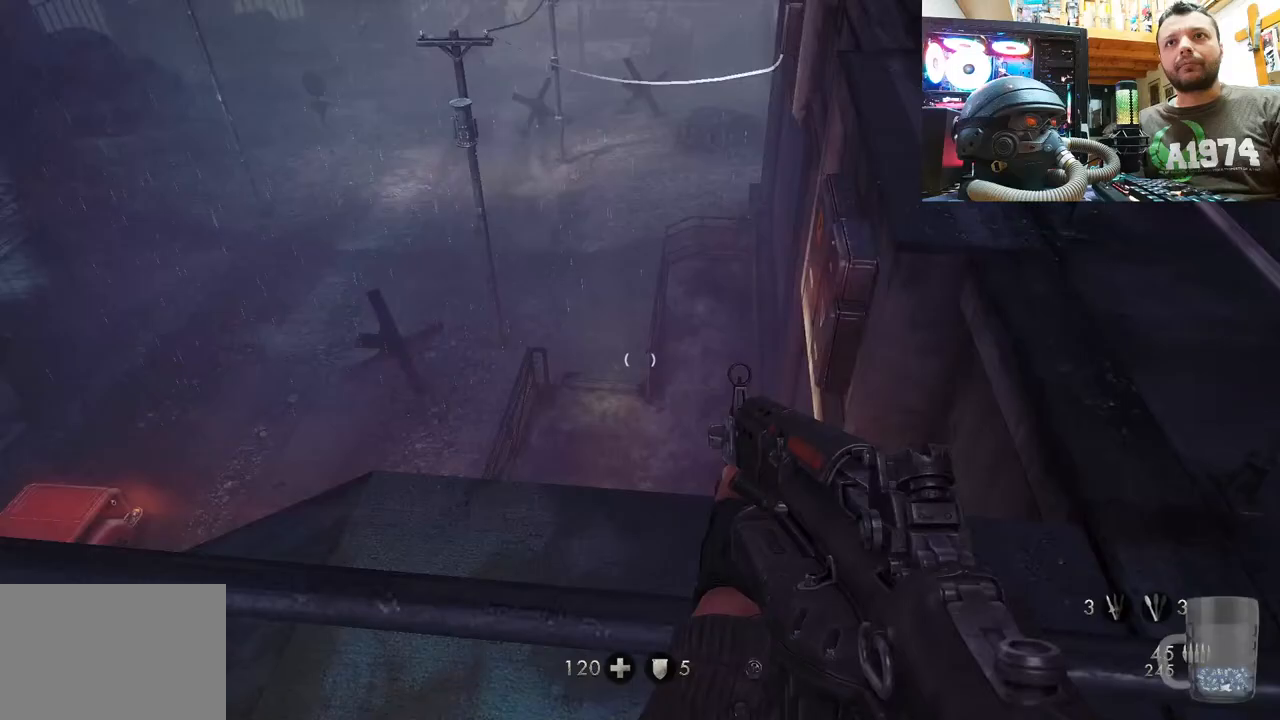
{"buttons": [], "left_stick": "center", "right_stick": "left", "events": [[67, "right_stick", "down"], [300, "right_stick", "up-left"], [367, "right_stick", "left"]]}
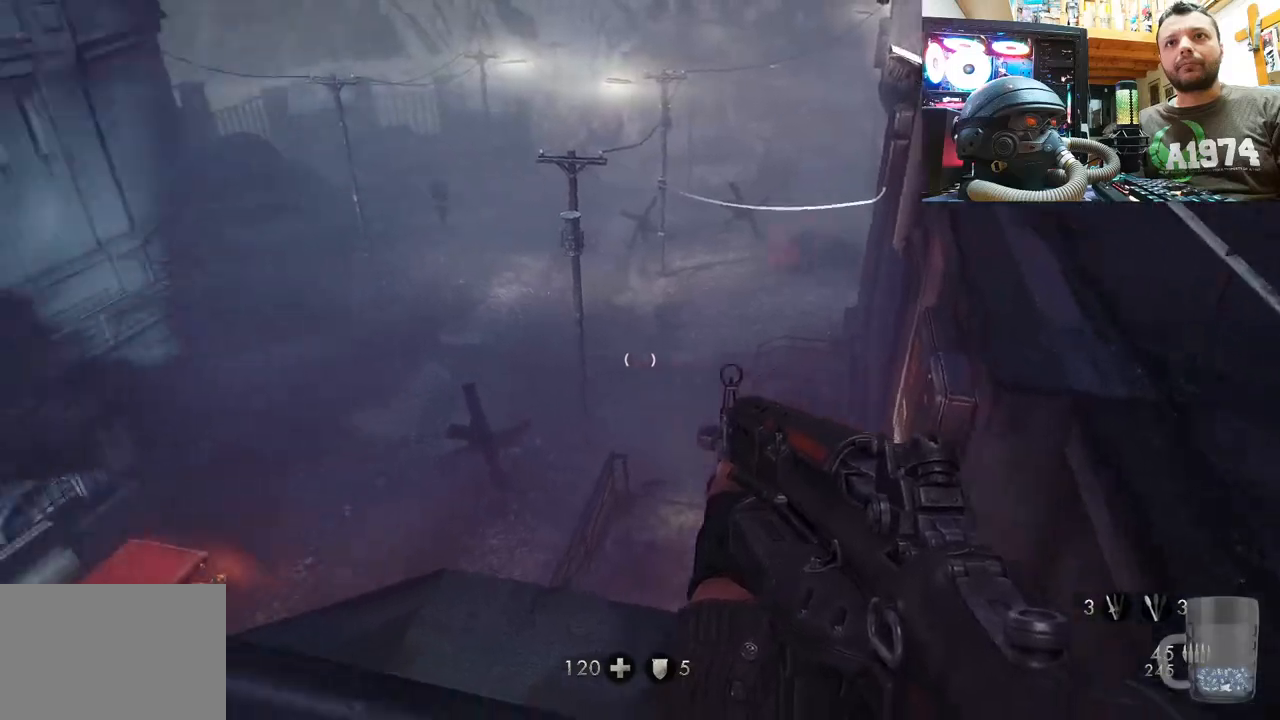
{"buttons": [], "left_stick": "up", "right_stick": "down-left", "events": [[317, "right_stick", "center"], [367, "left_stick", "up"], [450, "right_stick", "down-left"]]}
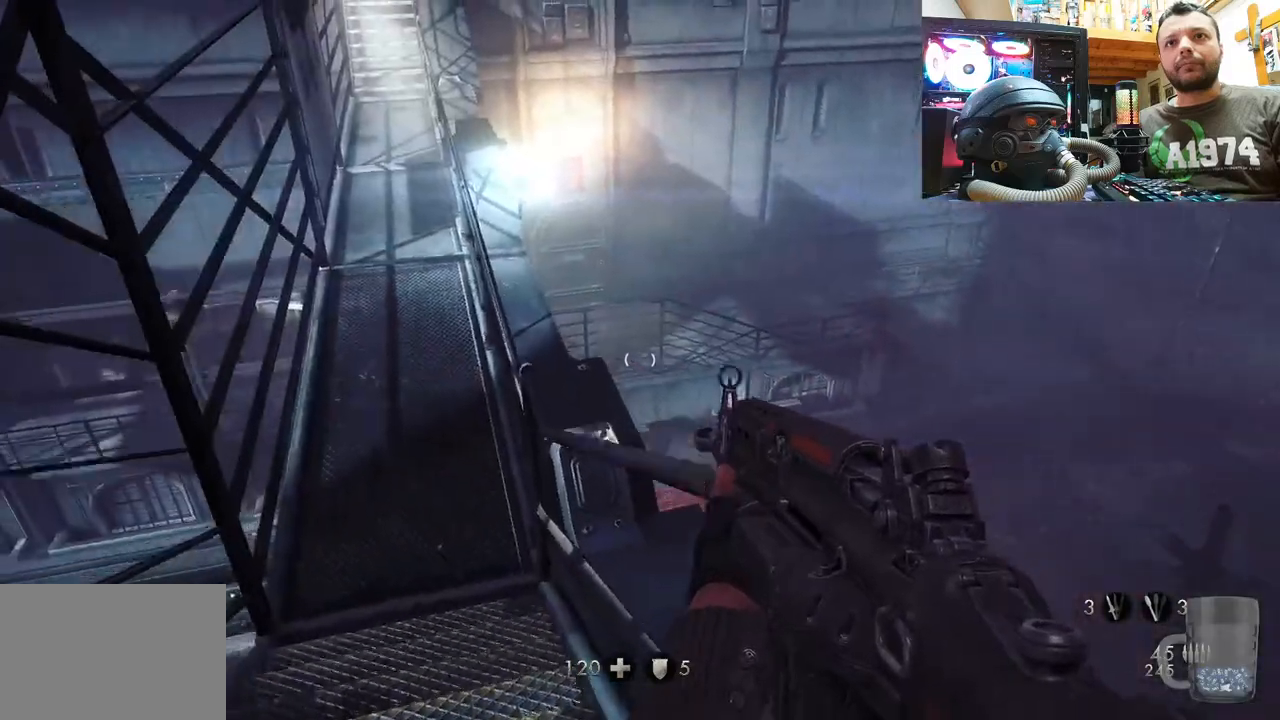
{"buttons": [], "left_stick": "up", "right_stick": "center", "events": [[233, "right_stick", "center"]]}
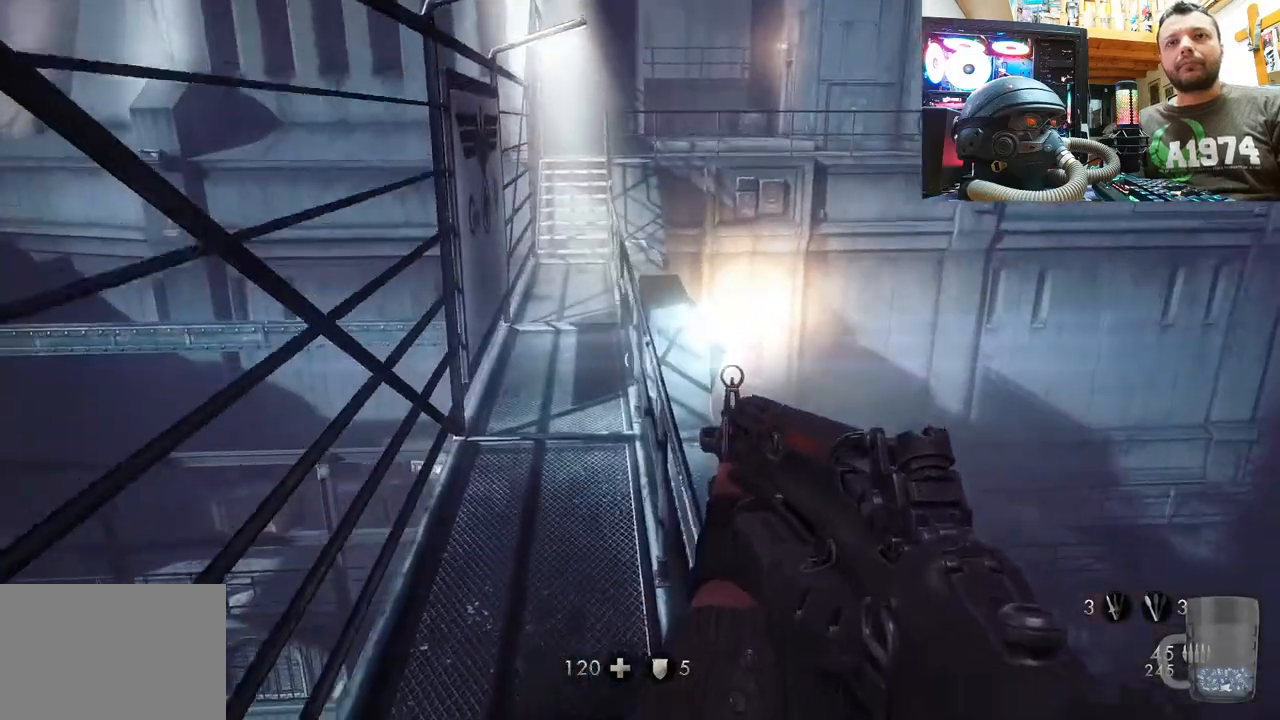
{"buttons": [], "left_stick": "up", "right_stick": "center", "events": [[33, "right_stick", "down-left"], [283, "right_stick", "center"]]}
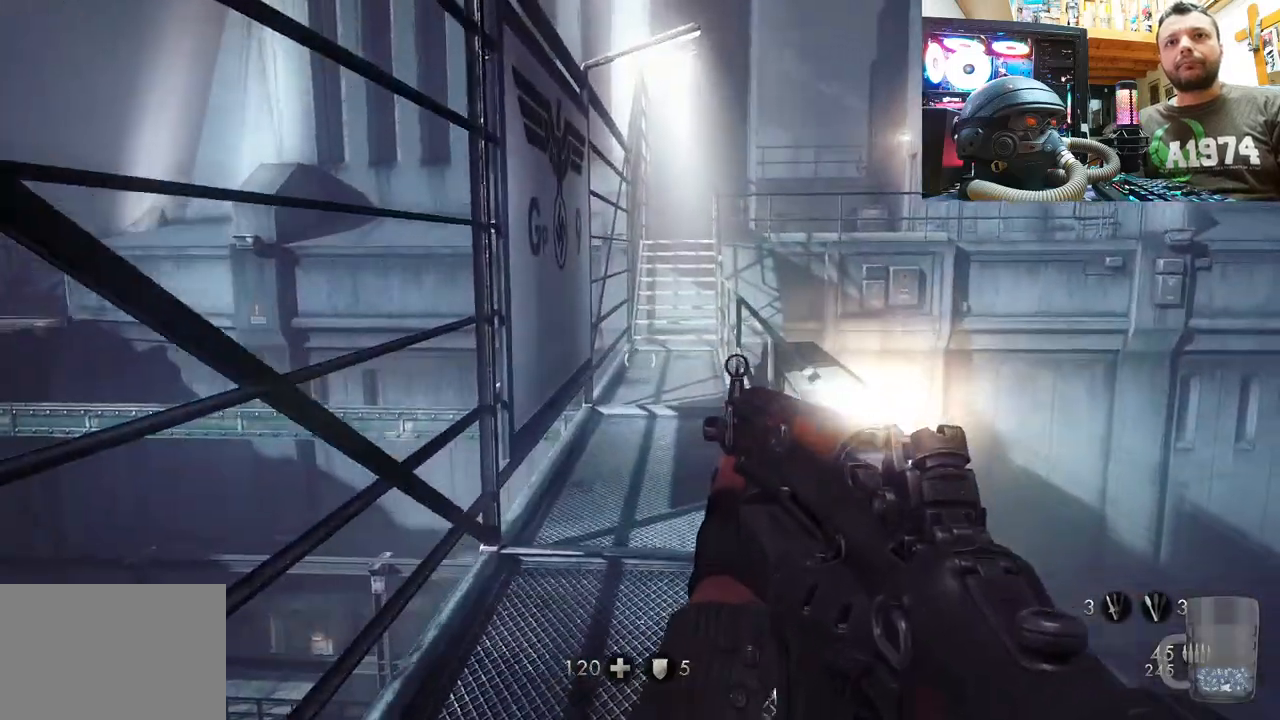
{"buttons": [], "left_stick": "up", "right_stick": "up-right", "events": [[200, "right_stick", "up-right"]]}
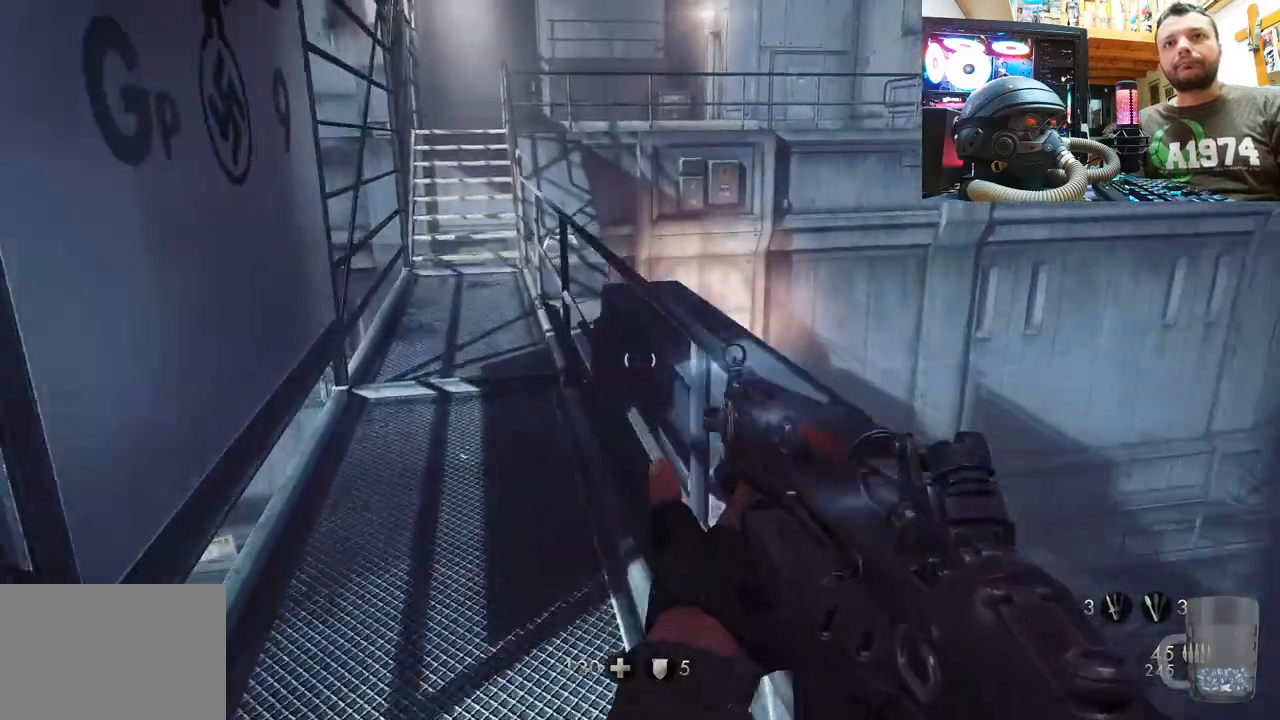
{"buttons": ["R1"], "left_stick": "center", "right_stick": "center", "events": [[17, "right_stick", "center"], [467, "R1", "down"], [483, "left_stick", "center"]]}
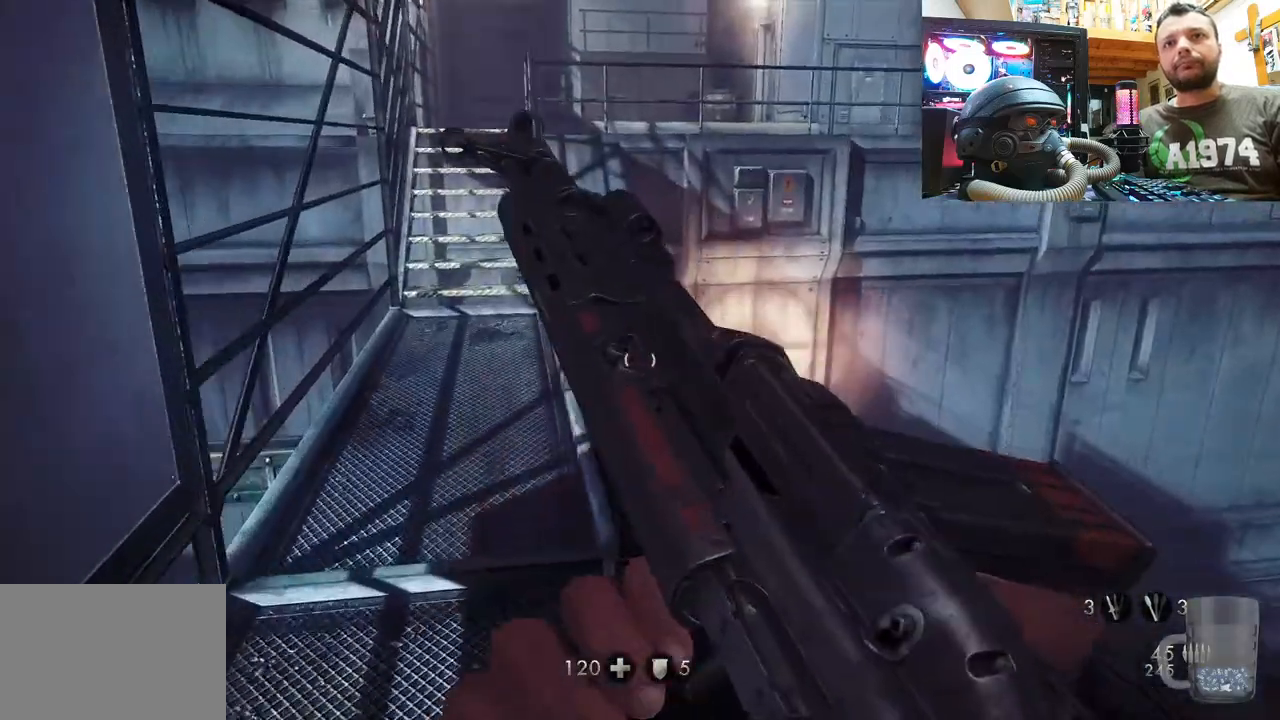
{"buttons": [], "left_stick": "up", "right_stick": "center", "events": [[33, "R1", "up"], [67, "right_stick", "down-left"], [150, "left_stick", "up"], [300, "right_stick", "center"]]}